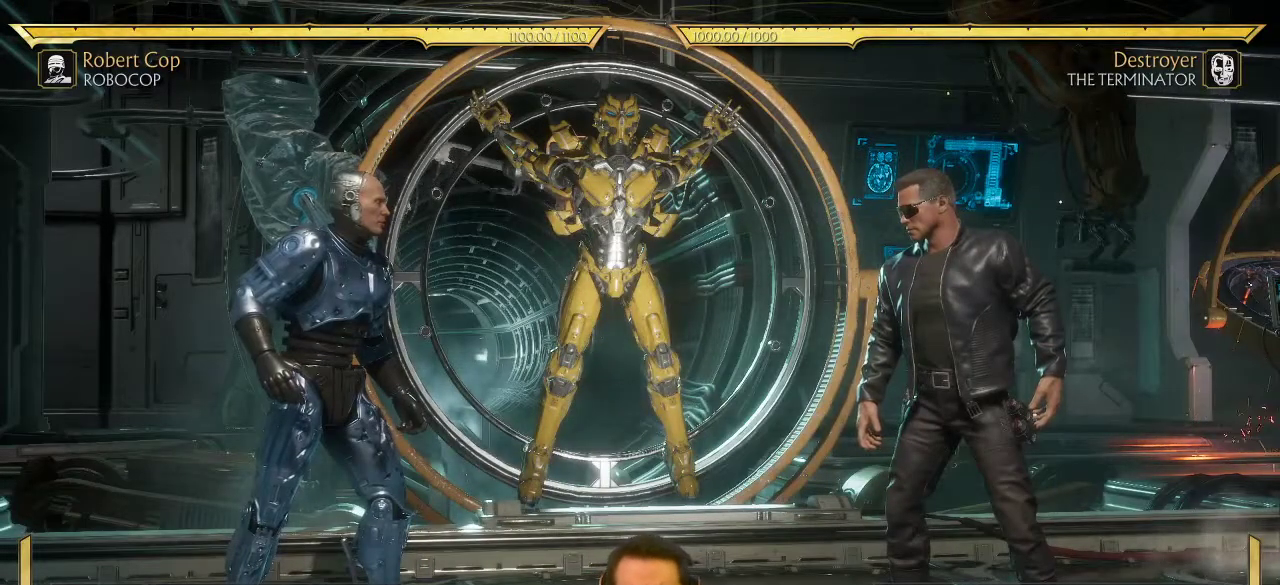
Gameplay with a controller (Xbox layout); each line is a JSON object with the inputs held at the frame after it (dt_ms = milliseconds from this image to that frame). "events" lists button and stick changes between this image and that frame as [ms after this image, input, new state], when the widget could be followed in between. This document gives stick clicks only as held states, not as events.
{"dt_ms": 700, "buttons": ["DPAD_LEFT"], "left_stick": "center", "right_stick": "center", "events": [[633, "DPAD_LEFT", "down"]]}
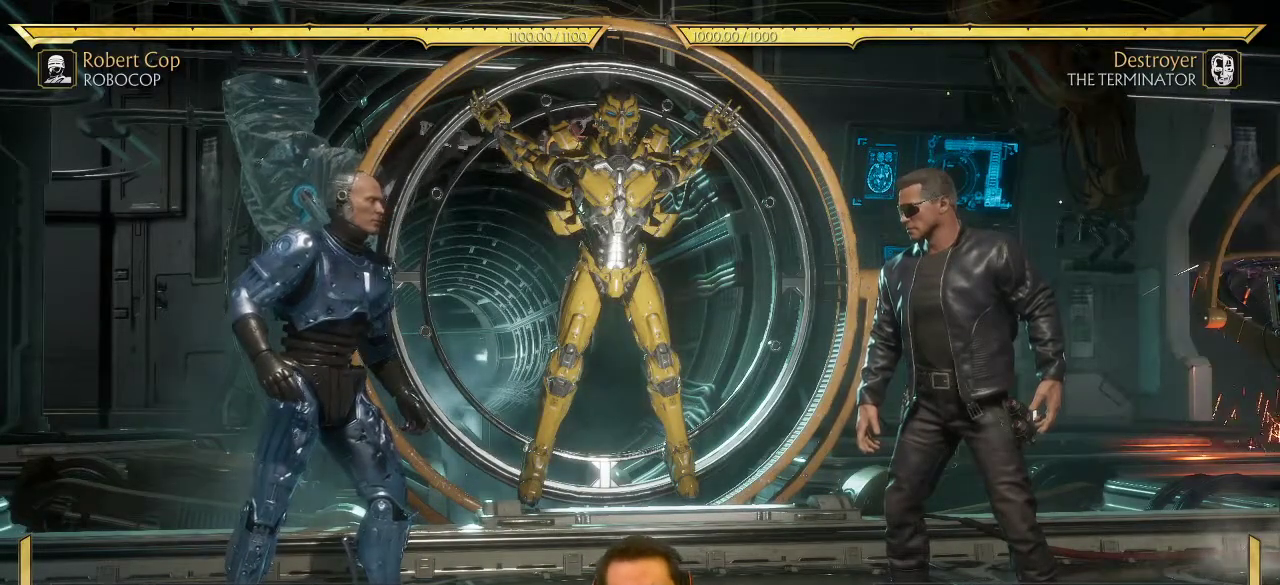
{"dt_ms": 300, "buttons": ["DPAD_LEFT"], "left_stick": "center", "right_stick": "center", "events": []}
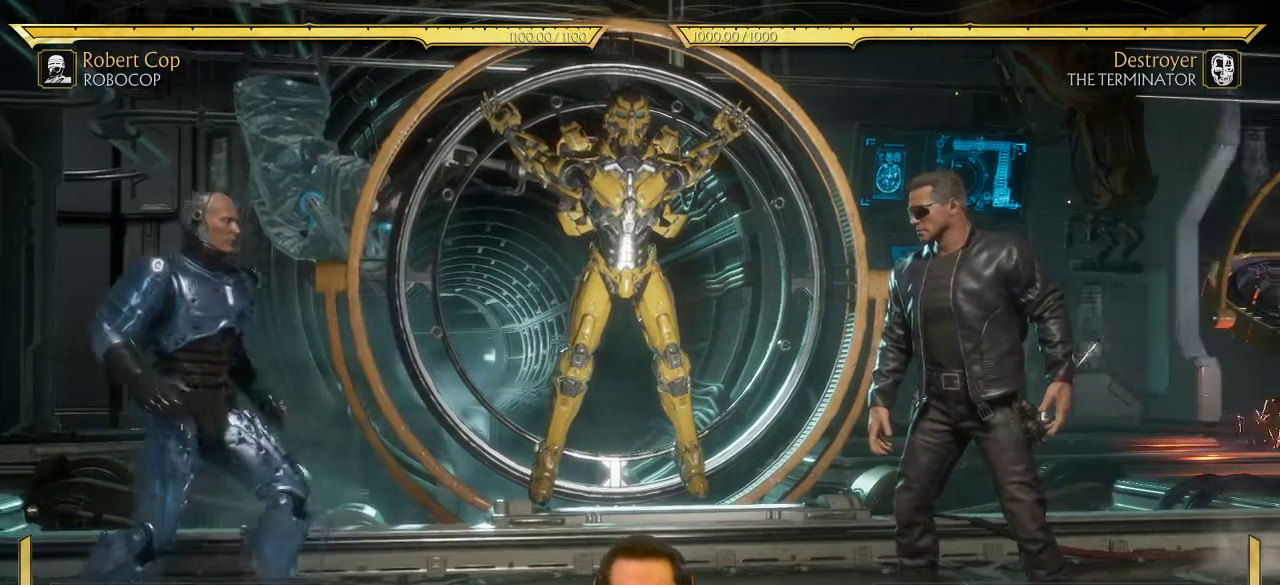
{"dt_ms": 700, "buttons": ["DPAD_LEFT"], "left_stick": "center", "right_stick": "center", "events": []}
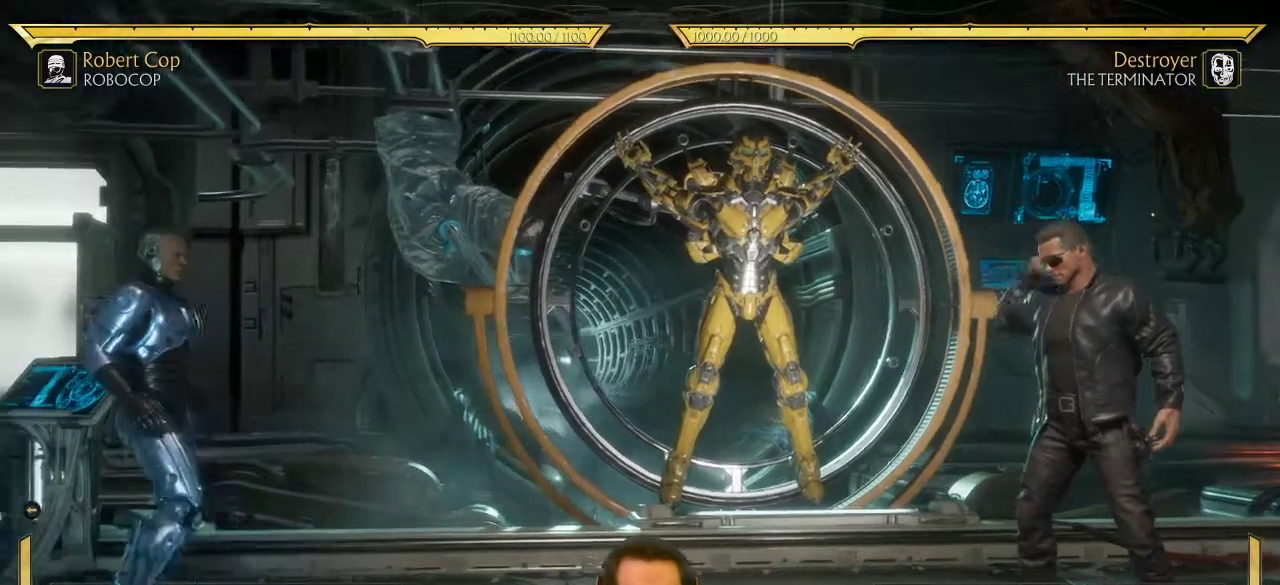
{"dt_ms": 300, "buttons": ["DPAD_RIGHT"], "left_stick": "center", "right_stick": "center", "events": [[100, "DPAD_LEFT", "up"], [200, "DPAD_RIGHT", "down"]]}
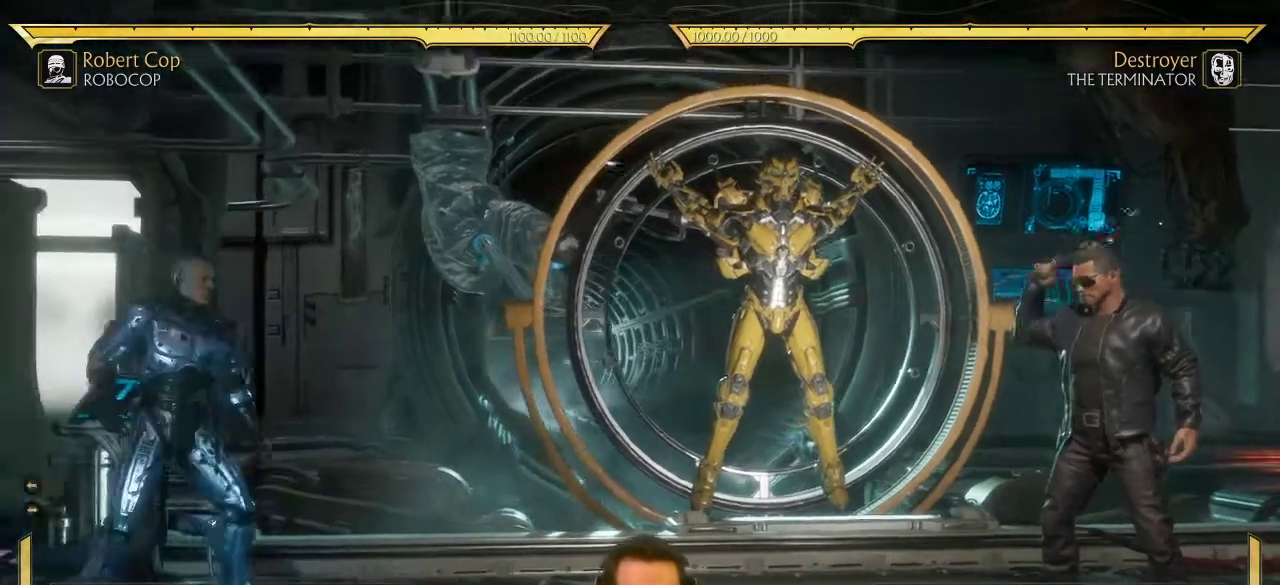
{"dt_ms": 400, "buttons": [], "left_stick": "center", "right_stick": "center", "events": [[233, "DPAD_RIGHT", "up"]]}
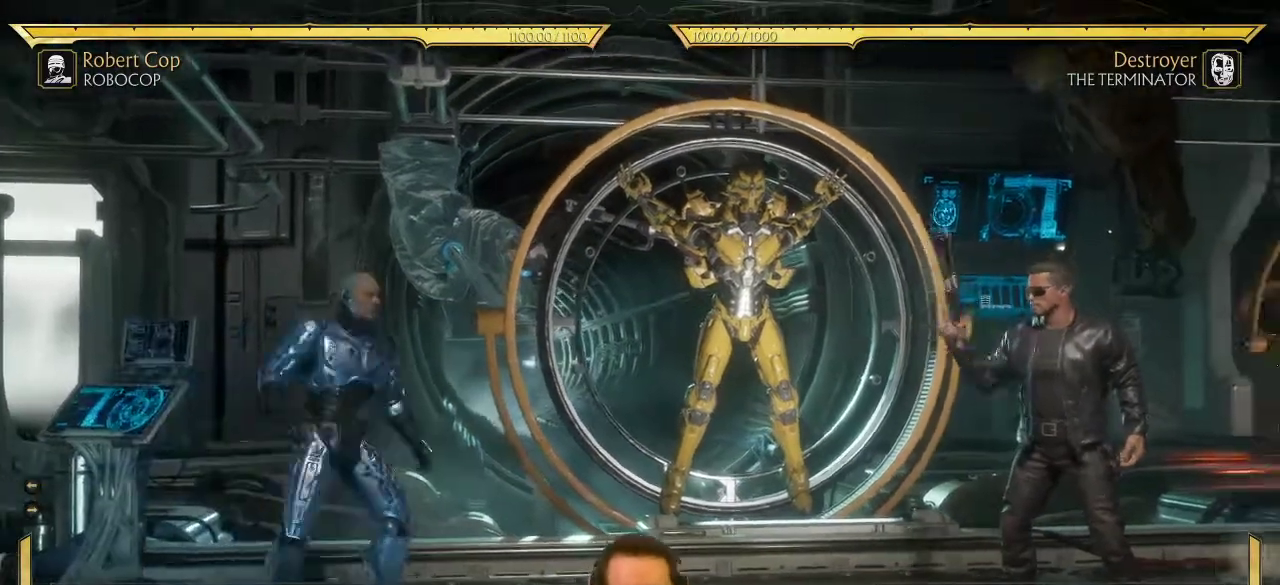
{"dt_ms": 600, "buttons": [], "left_stick": "center", "right_stick": "center", "events": []}
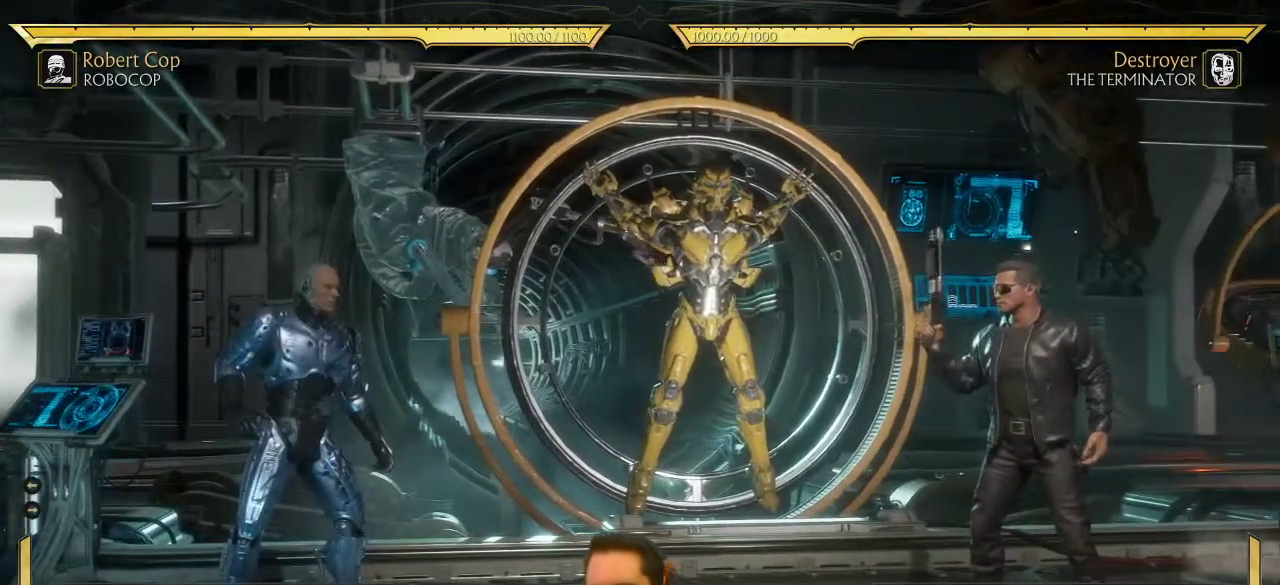
{"dt_ms": 500, "buttons": ["DPAD_LEFT"], "left_stick": "center", "right_stick": "center", "events": [[417, "DPAD_LEFT", "down"]]}
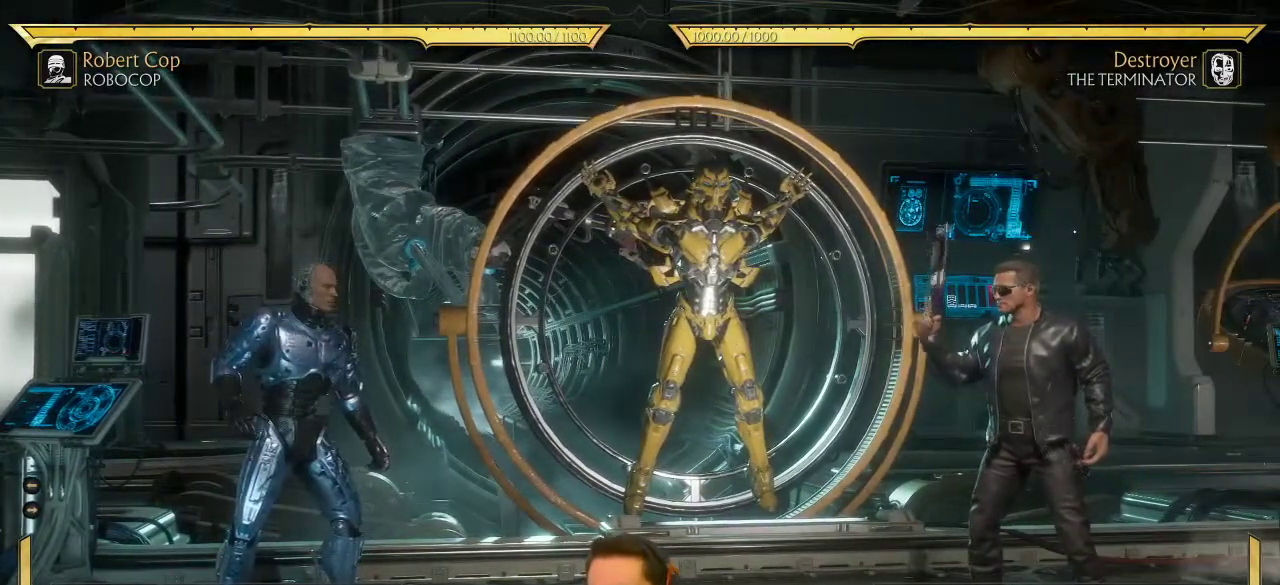
{"dt_ms": 500, "buttons": [], "left_stick": "center", "right_stick": "center", "events": [[333, "DPAD_LEFT", "up"]]}
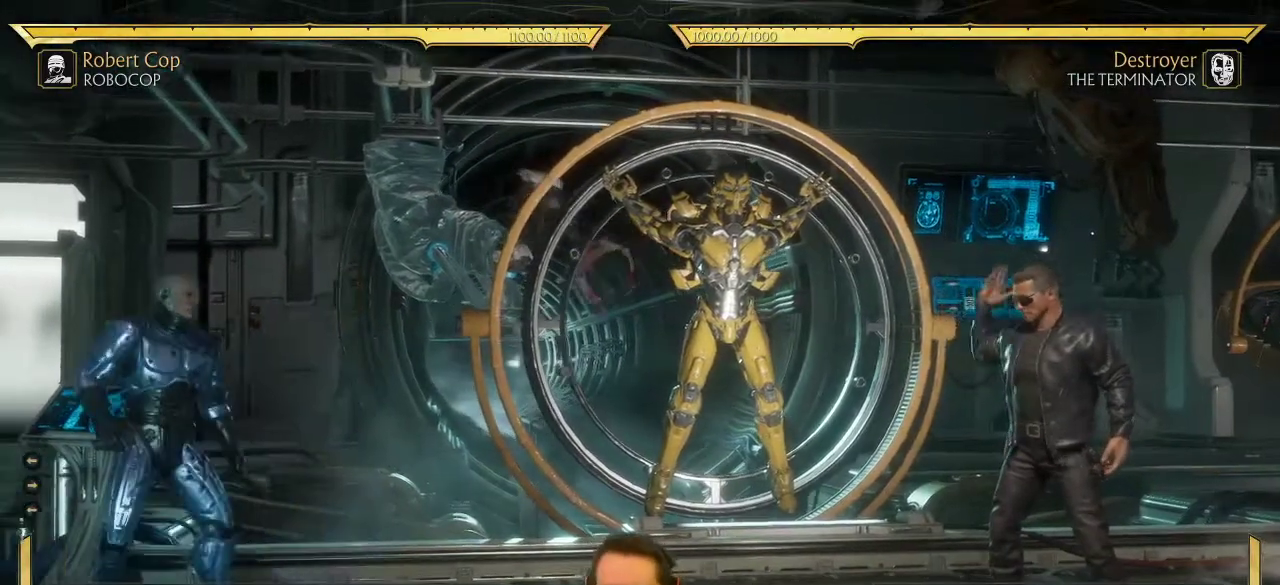
{"dt_ms": 500, "buttons": [], "left_stick": "center", "right_stick": "center", "events": [[83, "DPAD_DOWN", "down"], [150, "DPAD_LEFT", "down"], [233, "DPAD_DOWN", "up"], [283, "DPAD_LEFT", "up"]]}
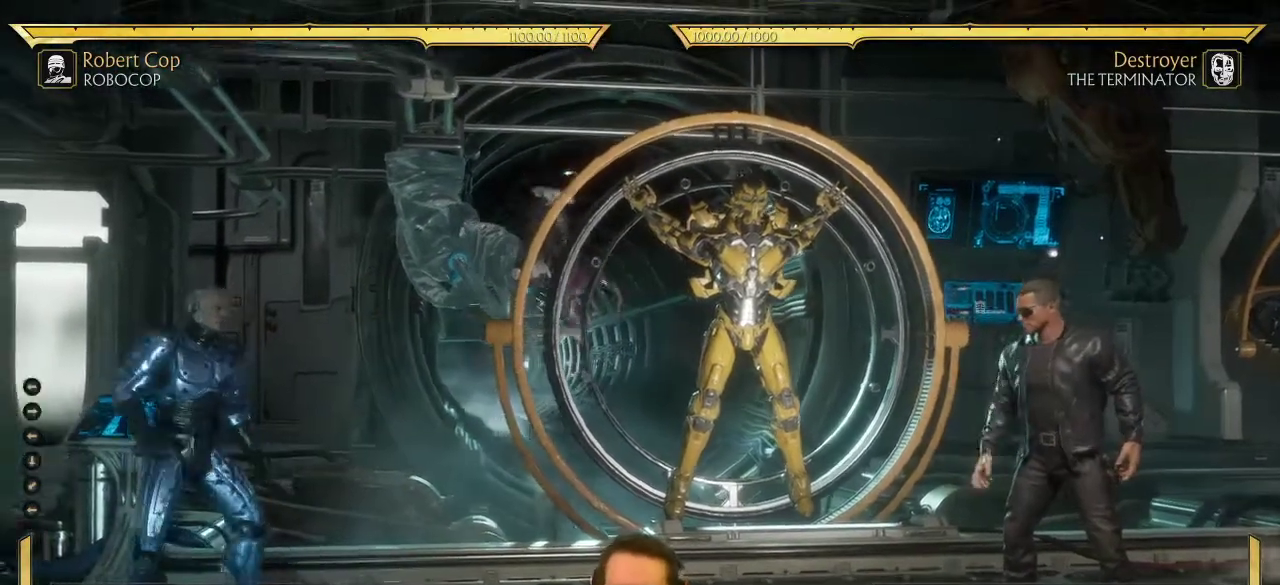
{"dt_ms": 600, "buttons": ["DPAD_LEFT"], "left_stick": "center", "right_stick": "center", "events": [[50, "DPAD_RIGHT", "down"], [333, "DPAD_RIGHT", "up"], [450, "DPAD_LEFT", "down"]]}
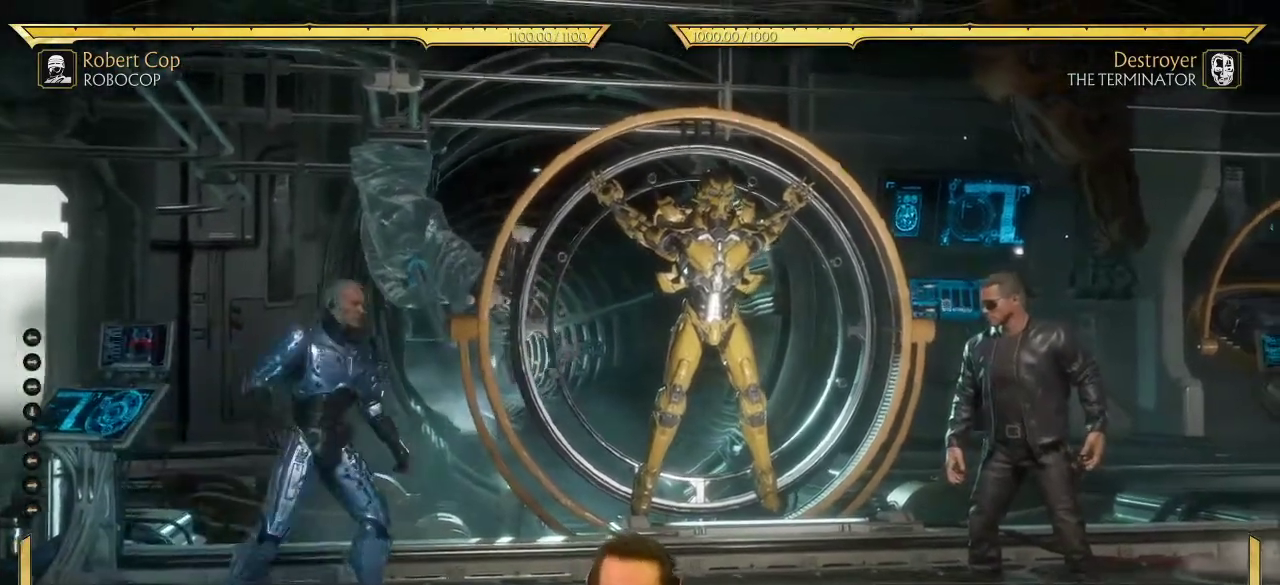
{"dt_ms": 400, "buttons": [], "left_stick": "center", "right_stick": "center", "events": [[33, "DPAD_LEFT", "up"], [117, "DPAD_DOWN", "down"], [167, "DPAD_LEFT", "down"], [217, "DPAD_DOWN", "up"], [233, "B", "down"], [283, "DPAD_LEFT", "up"], [317, "B", "up"]]}
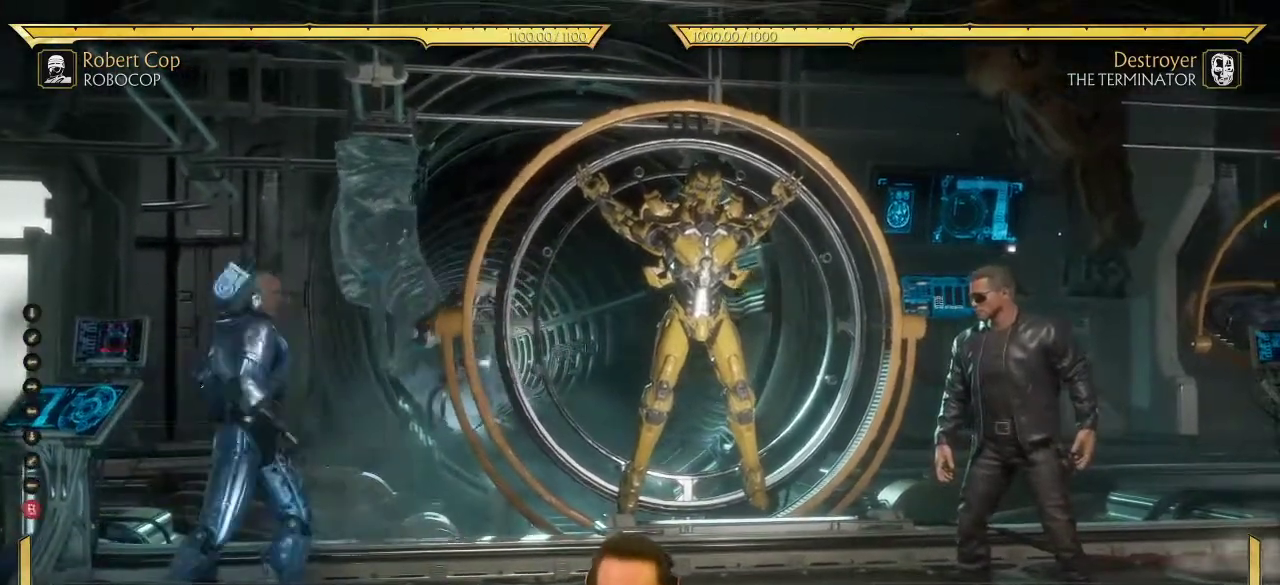
{"dt_ms": 500, "buttons": [], "left_stick": "center", "right_stick": "center", "events": []}
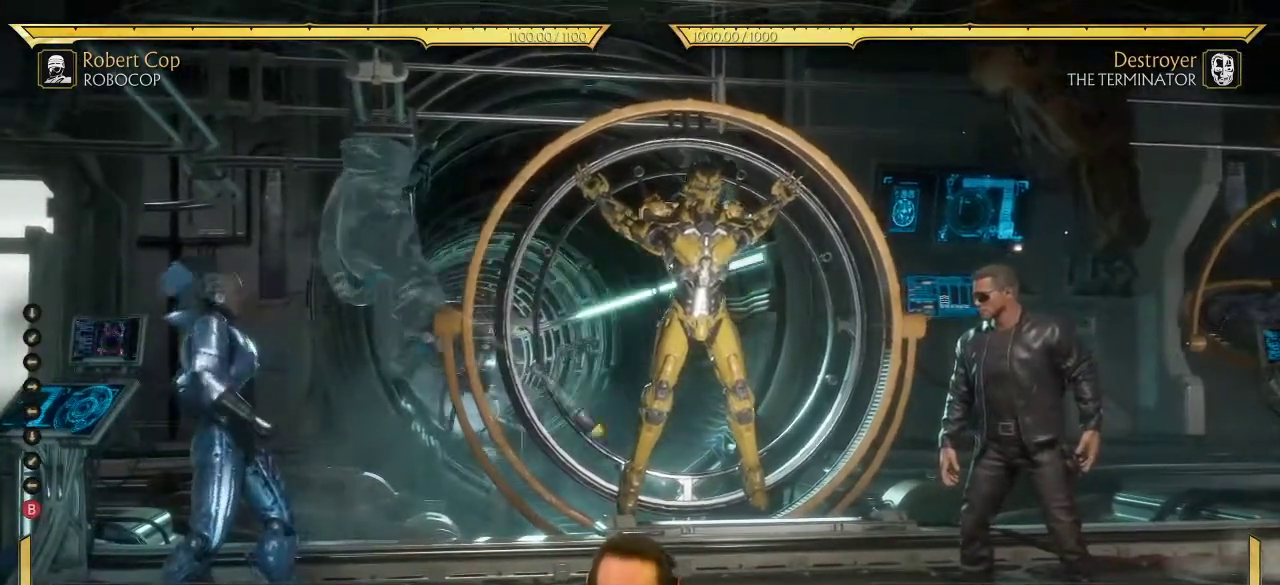
{"dt_ms": 300, "buttons": [], "left_stick": "center", "right_stick": "center", "events": []}
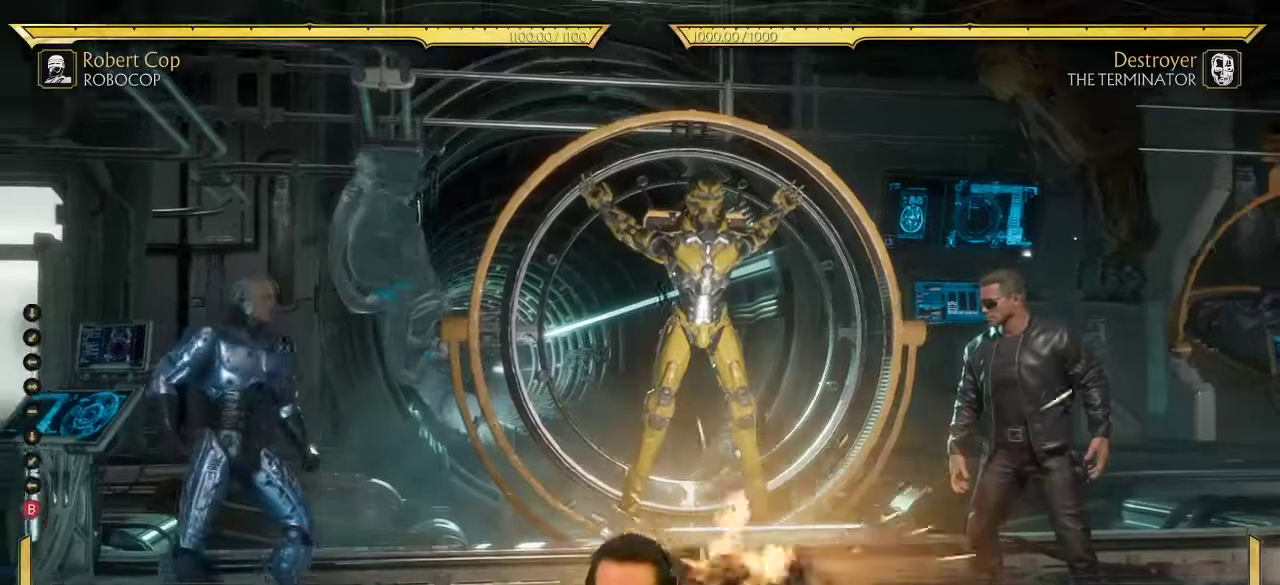
{"dt_ms": 700, "buttons": ["DPAD_DOWN", "DPAD_RIGHT"], "left_stick": "center", "right_stick": "center", "events": [[50, "DPAD_RIGHT", "down"], [700, "DPAD_DOWN", "down"]]}
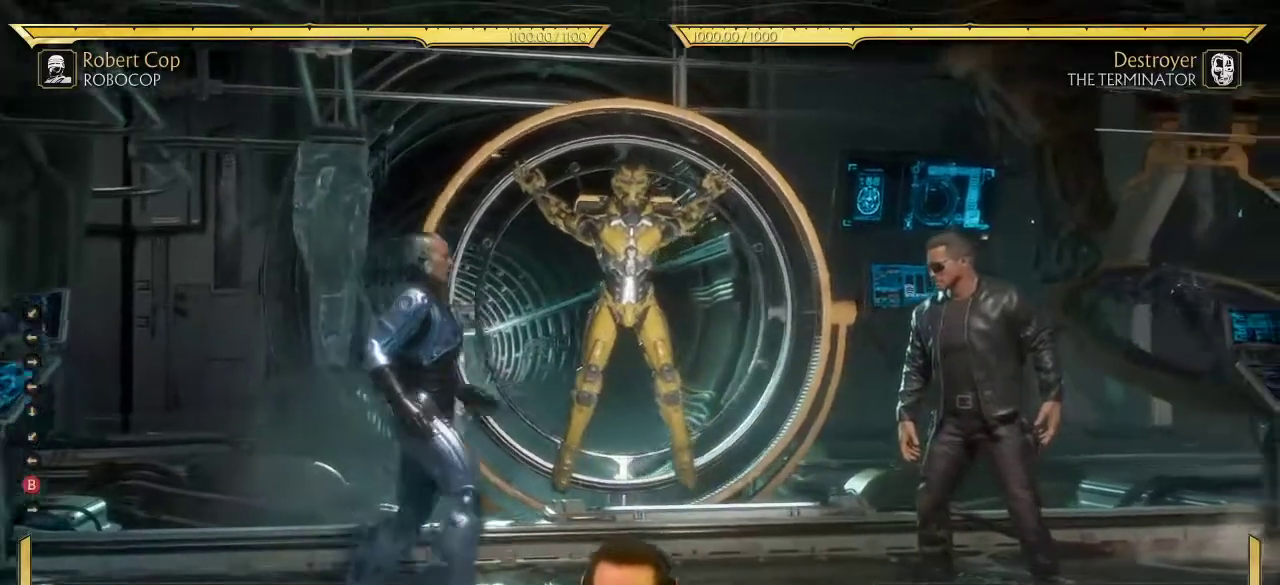
{"dt_ms": 700, "buttons": [], "left_stick": "center", "right_stick": "center", "events": [[17, "DPAD_RIGHT", "up"], [83, "DPAD_LEFT", "down"], [117, "DPAD_DOWN", "up"], [183, "B", "down"], [217, "DPAD_LEFT", "up"], [250, "B", "up"]]}
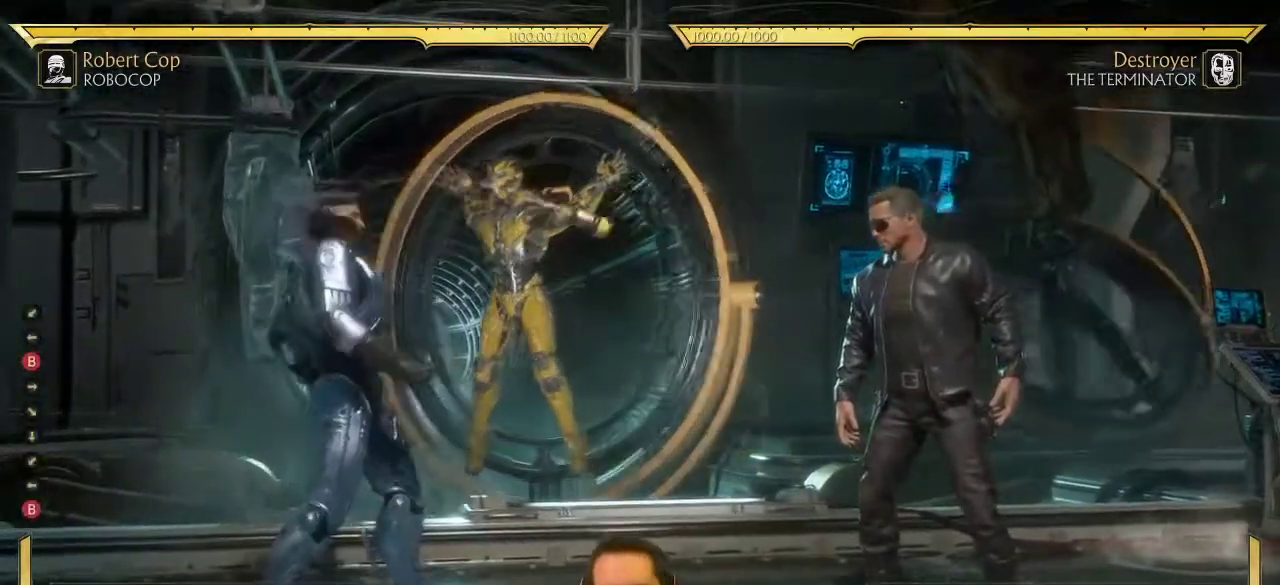
{"dt_ms": 300, "buttons": [], "left_stick": "center", "right_stick": "center", "events": []}
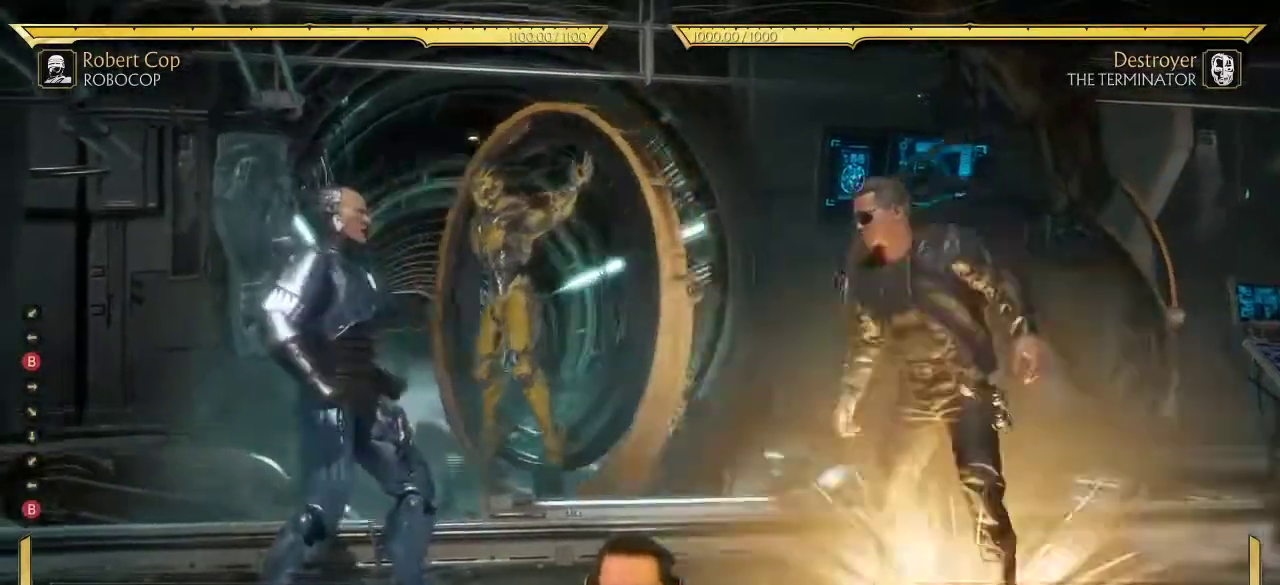
{"dt_ms": 500, "buttons": ["DPAD_RIGHT"], "left_stick": "center", "right_stick": "center", "events": [[500, "DPAD_RIGHT", "down"]]}
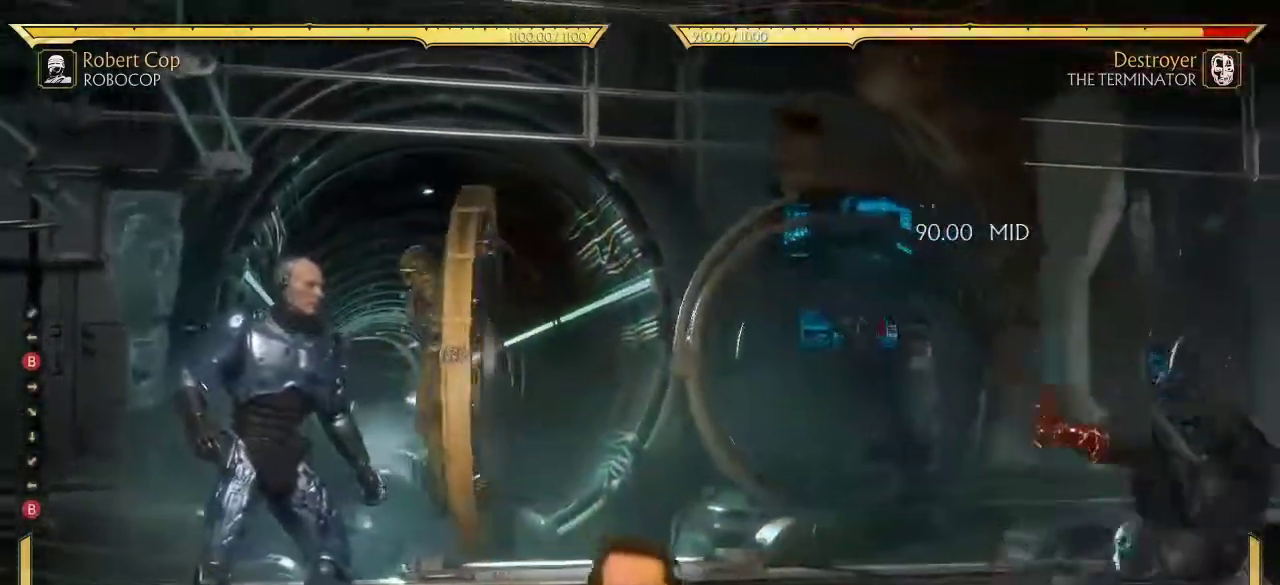
{"dt_ms": 700, "buttons": ["B", "DPAD_LEFT"], "left_stick": "center", "right_stick": "center", "events": [[583, "DPAD_DOWN", "down"], [600, "DPAD_RIGHT", "up"], [633, "DPAD_LEFT", "down"], [667, "DPAD_DOWN", "up"], [700, "B", "down"]]}
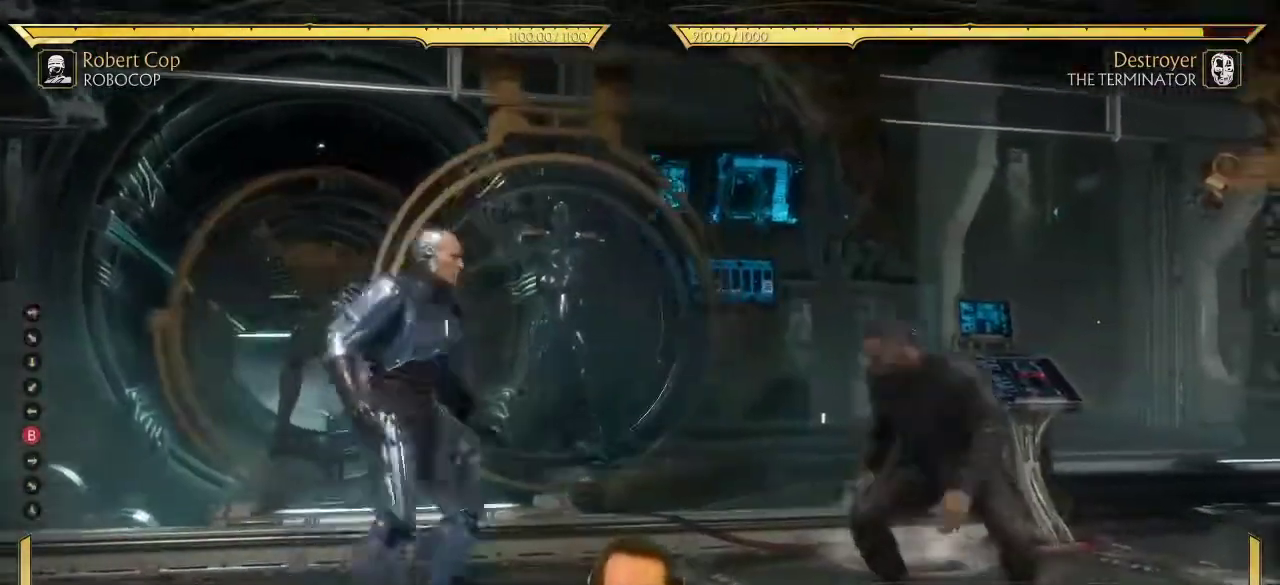
{"dt_ms": 300, "buttons": [], "left_stick": "center", "right_stick": "center", "events": [[33, "DPAD_LEFT", "up"], [50, "B", "up"]]}